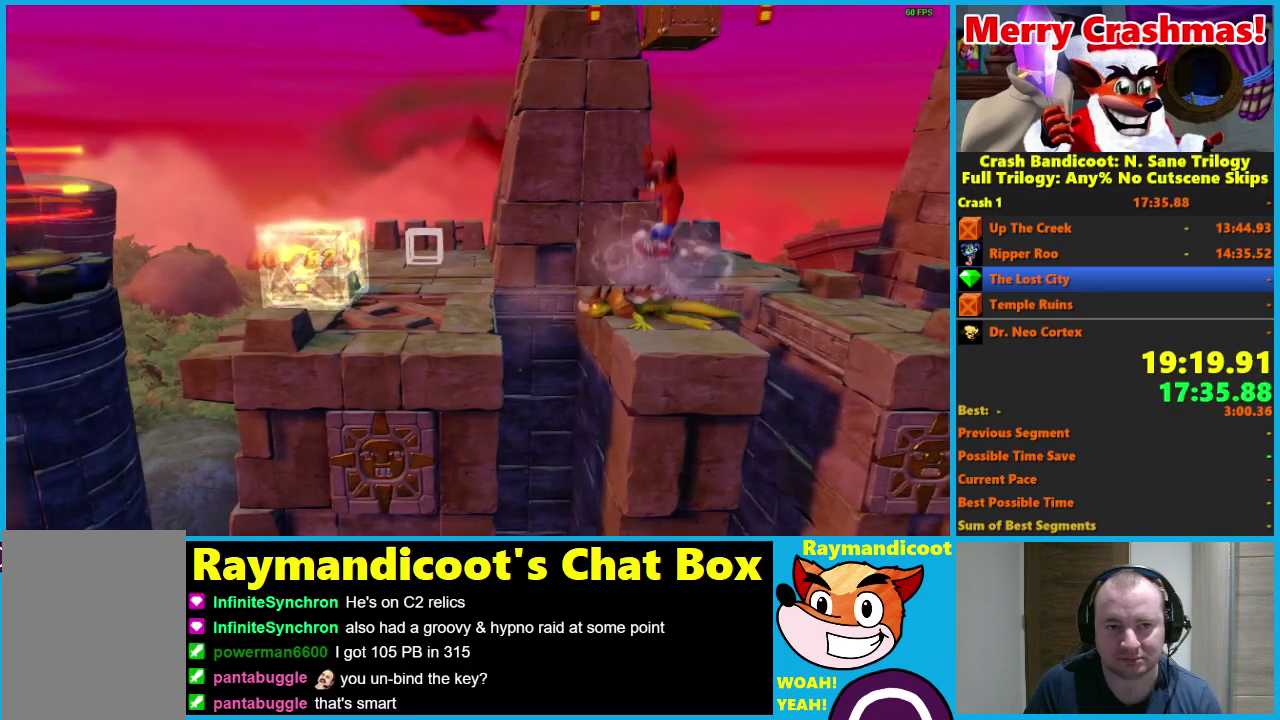
Gameplay with a controller (Xbox layout); each line is a JSON object with the inputs held at the frame after it. "events" lists button and stick changes between this image and that frame as [ms after this image, input, new state], when the widget could be followed in between. Not read: left_stick.
{"buttons": ["A", "DPAD_LEFT"], "right_stick": "center"}
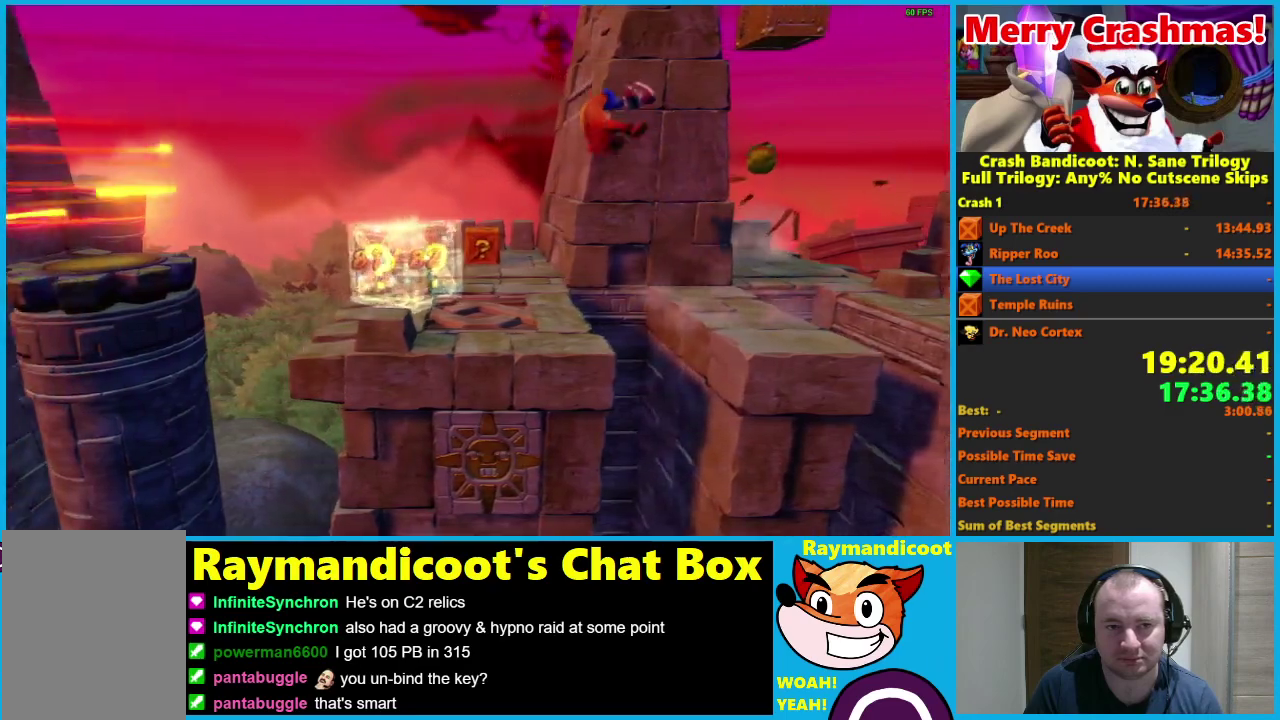
{"buttons": ["DPAD_LEFT"], "right_stick": "center", "events": [[100, "A", "up"], [133, "DPAD_LEFT", "up"], [300, "DPAD_LEFT", "down"]]}
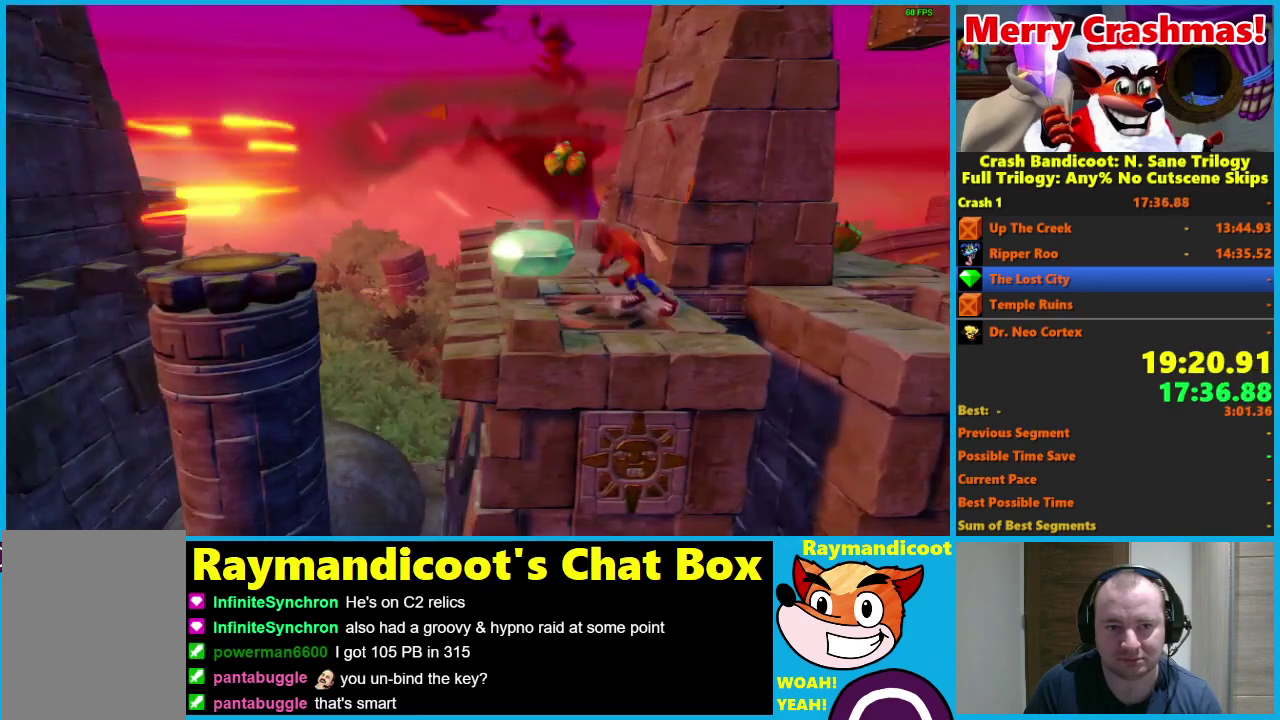
{"buttons": ["DPAD_LEFT"], "right_stick": "center", "events": []}
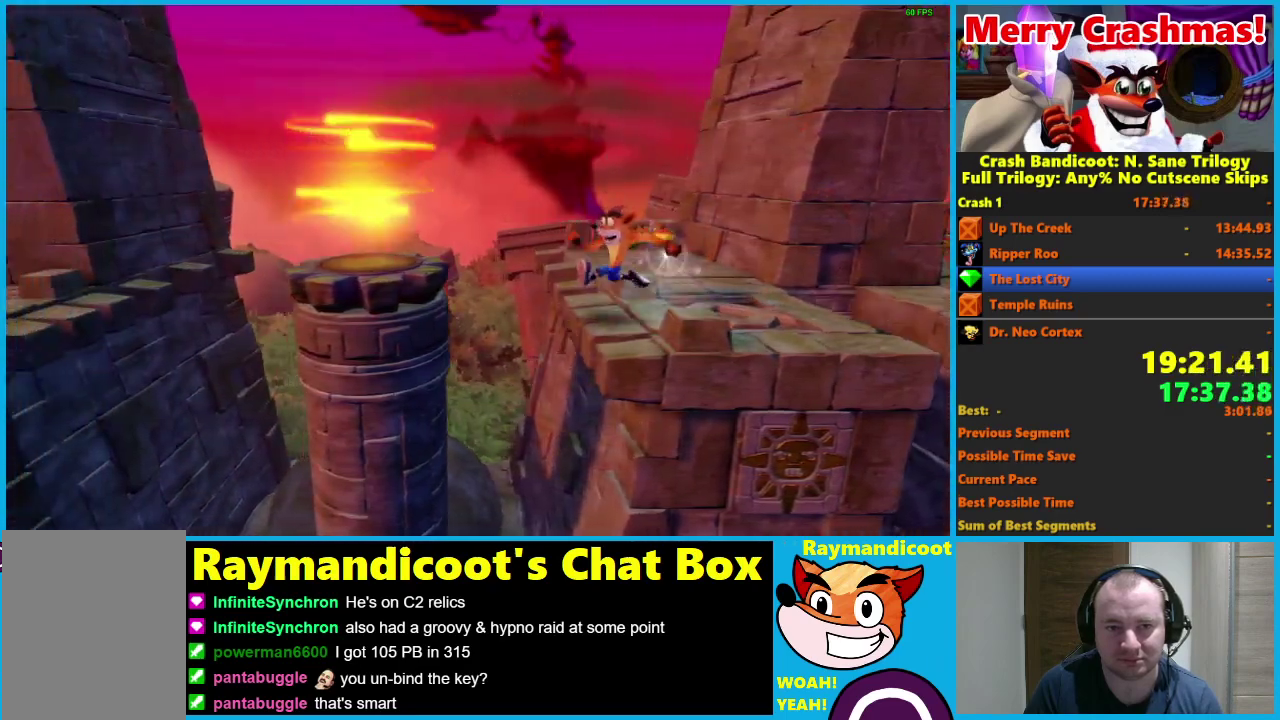
{"buttons": ["DPAD_LEFT"], "right_stick": "center", "events": [[33, "A", "down"], [400, "A", "up"]]}
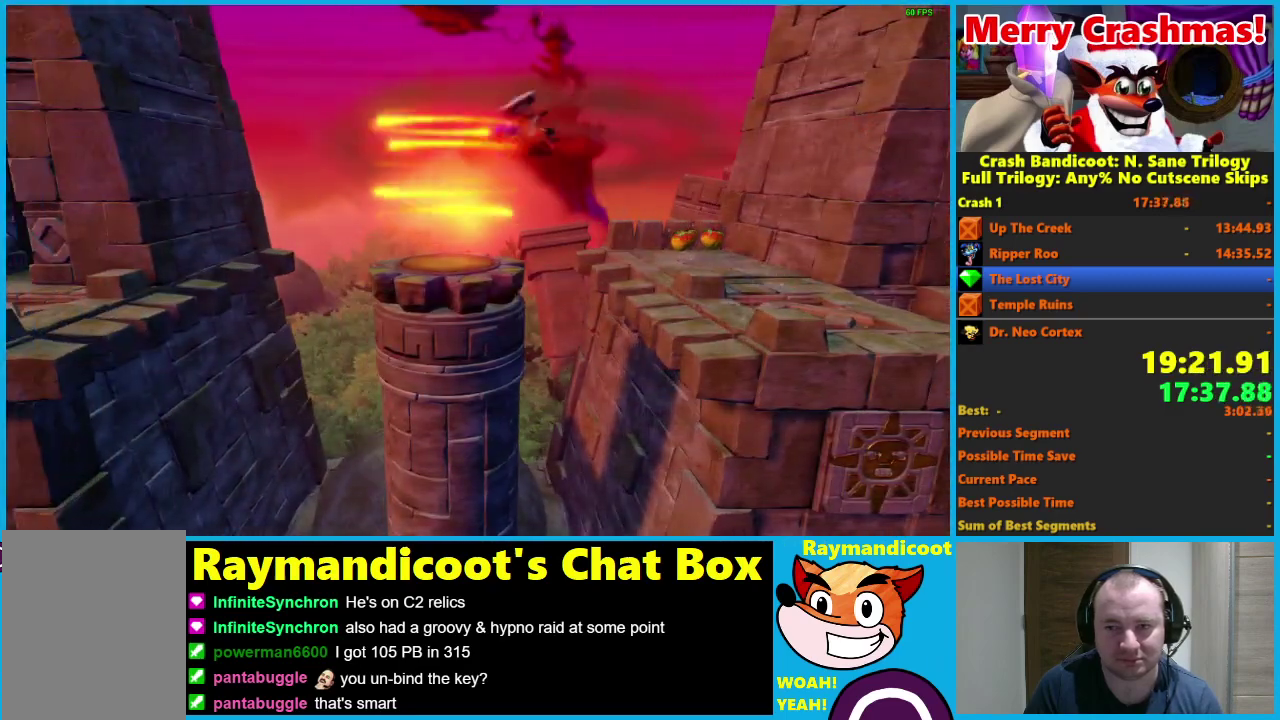
{"buttons": ["A"], "right_stick": "center", "events": [[417, "A", "down"], [483, "DPAD_LEFT", "up"]]}
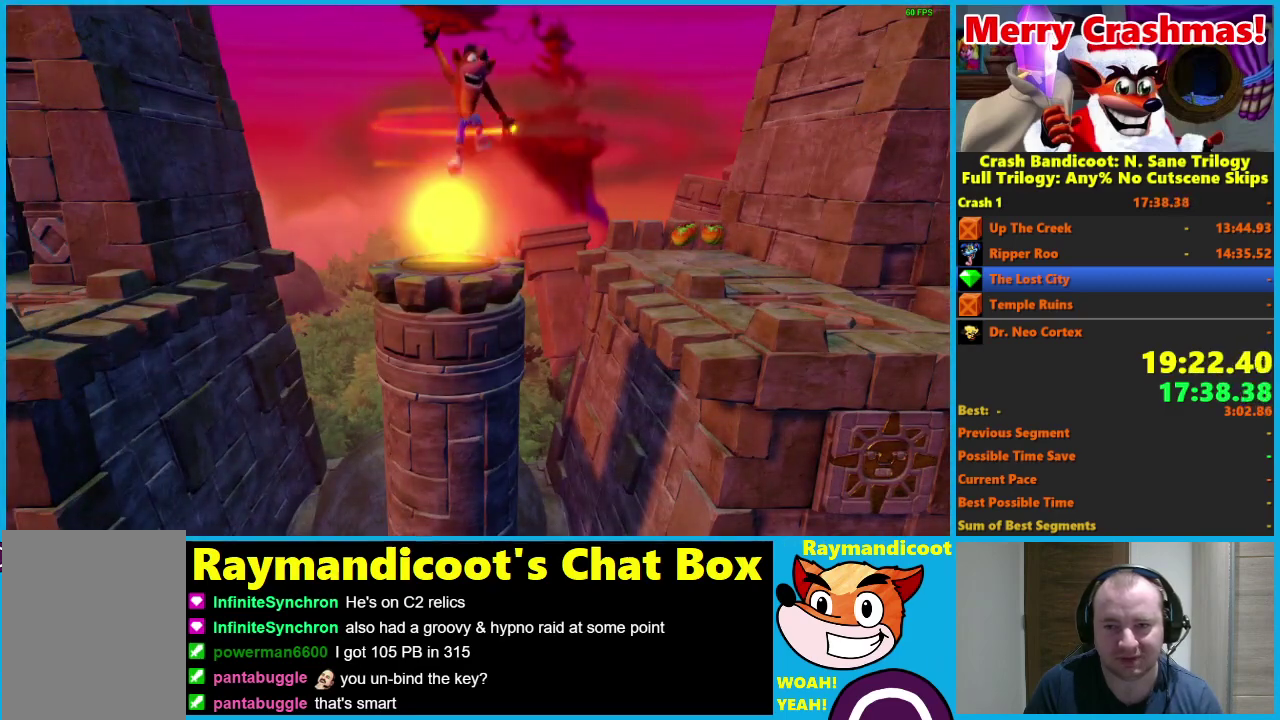
{"buttons": ["A"], "right_stick": "center", "events": []}
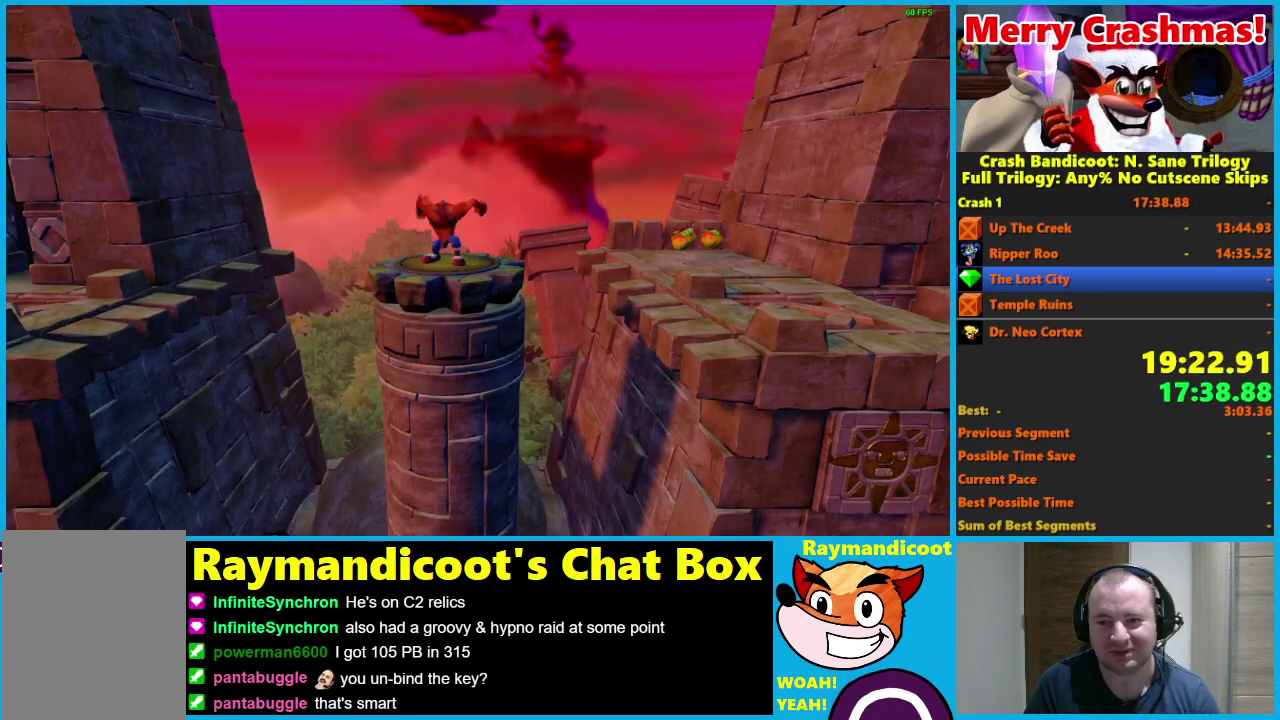
{"buttons": ["A"], "right_stick": "center", "events": []}
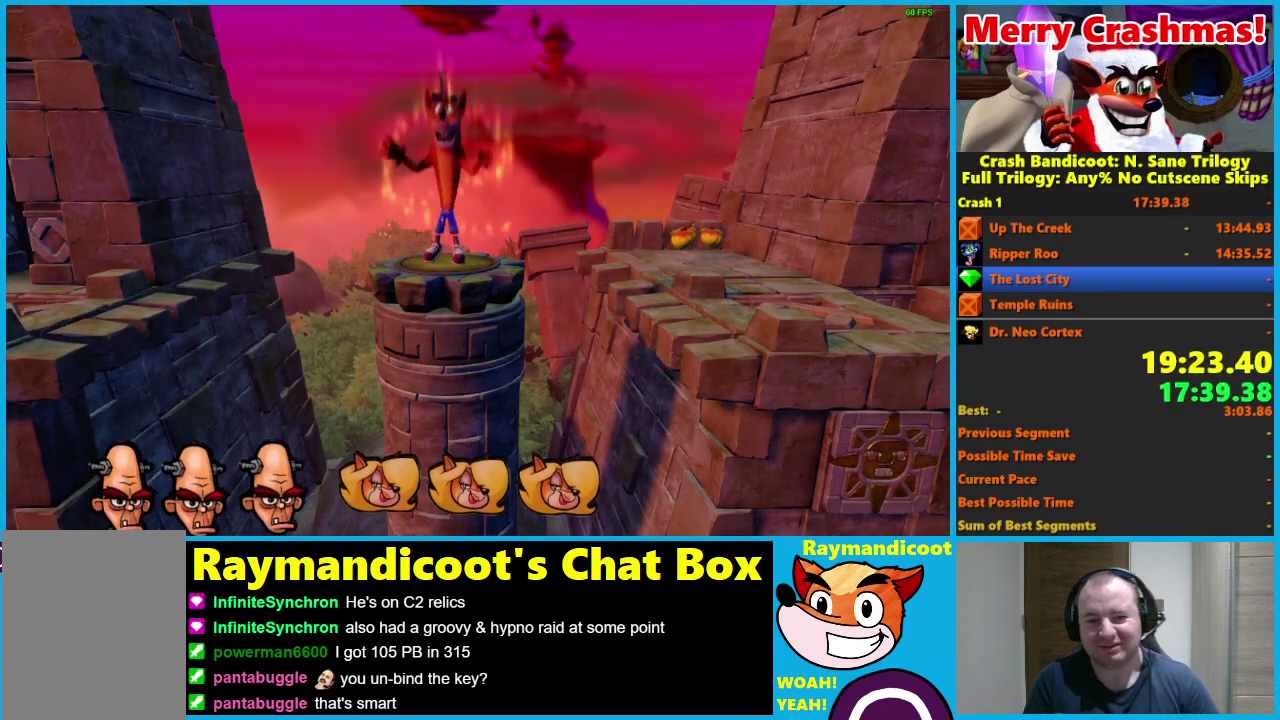
{"buttons": ["A"], "right_stick": "center", "events": []}
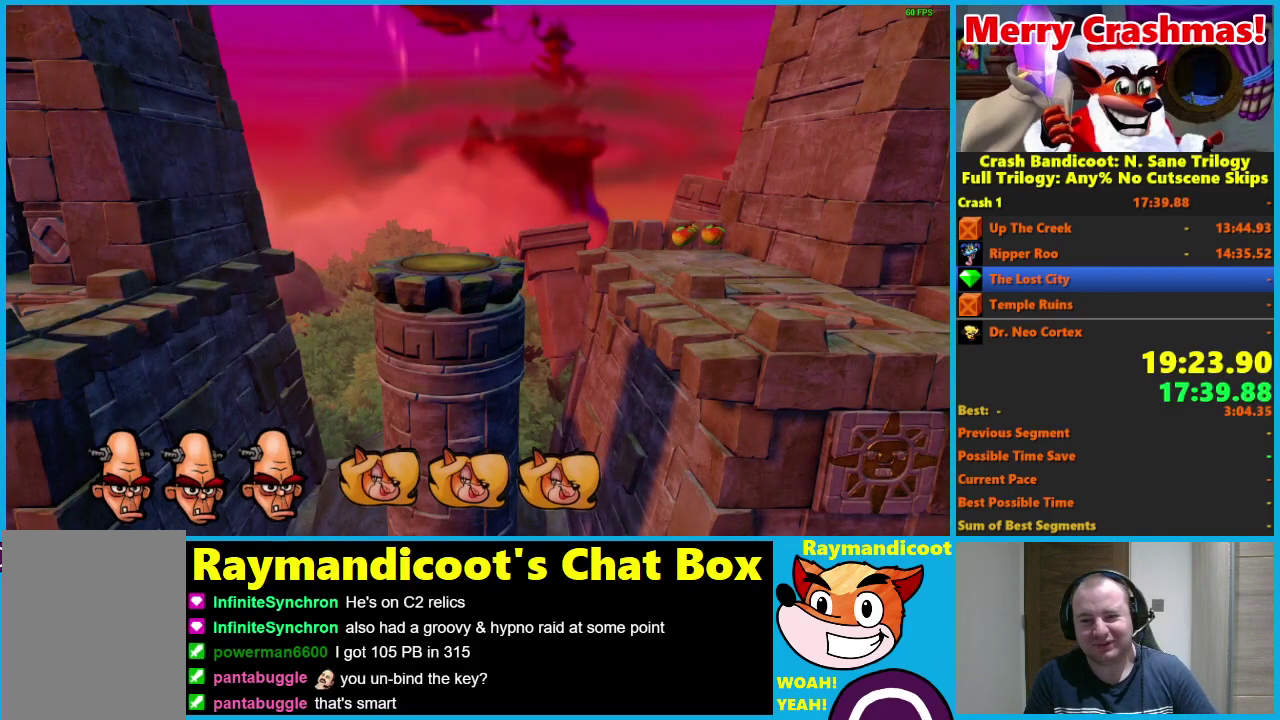
{"buttons": ["A"], "right_stick": "center", "events": []}
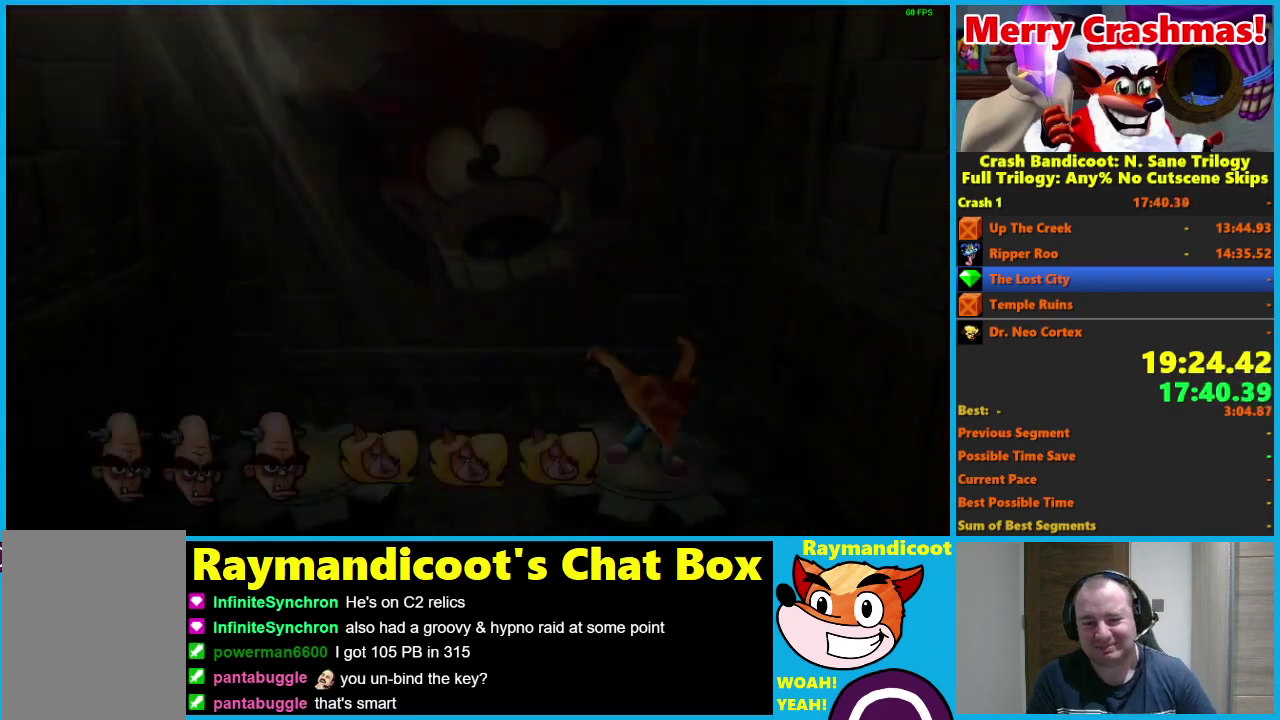
{"buttons": ["A"], "right_stick": "center", "events": []}
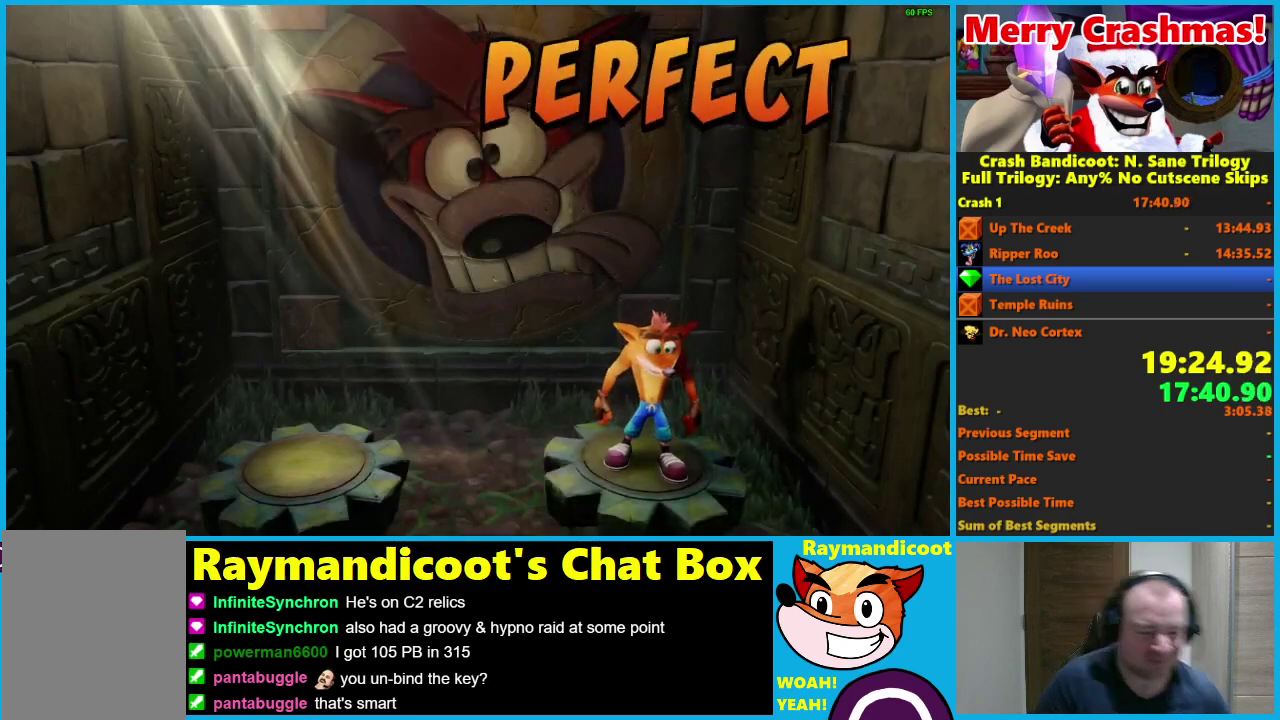
{"buttons": ["A"], "right_stick": "center", "events": []}
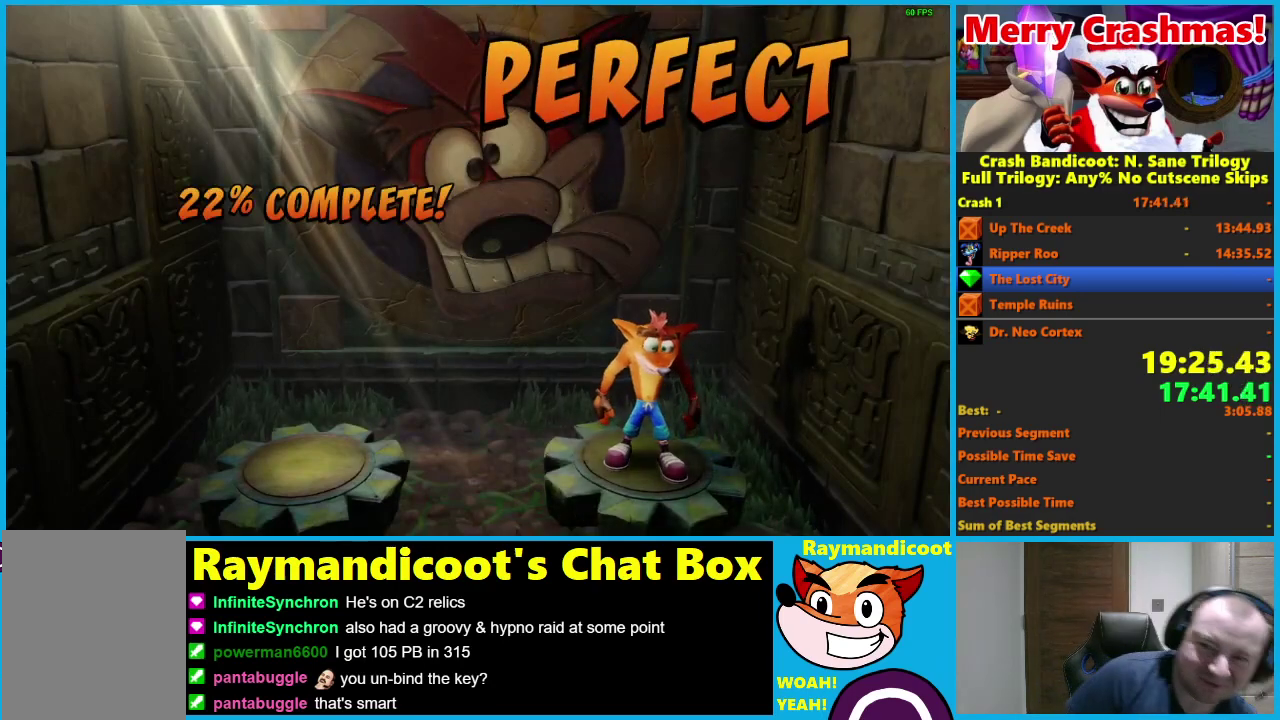
{"buttons": ["A"], "right_stick": "center", "events": []}
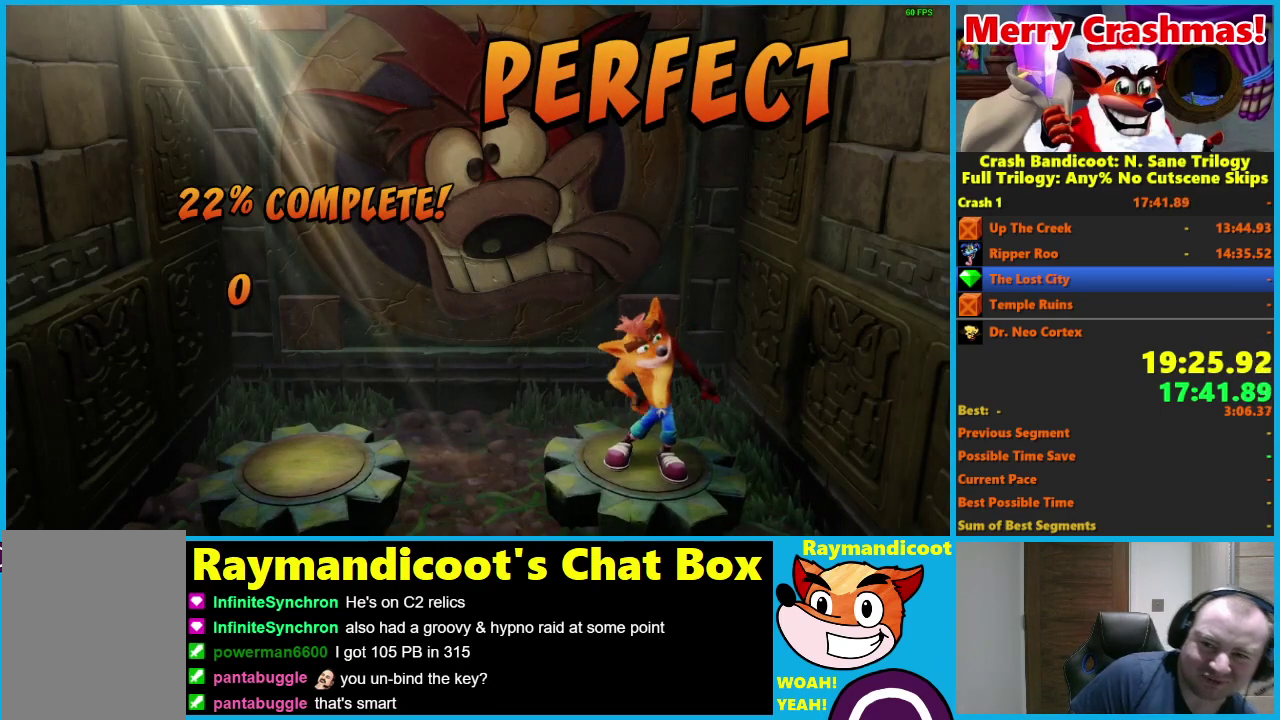
{"buttons": ["A"], "right_stick": "center", "events": []}
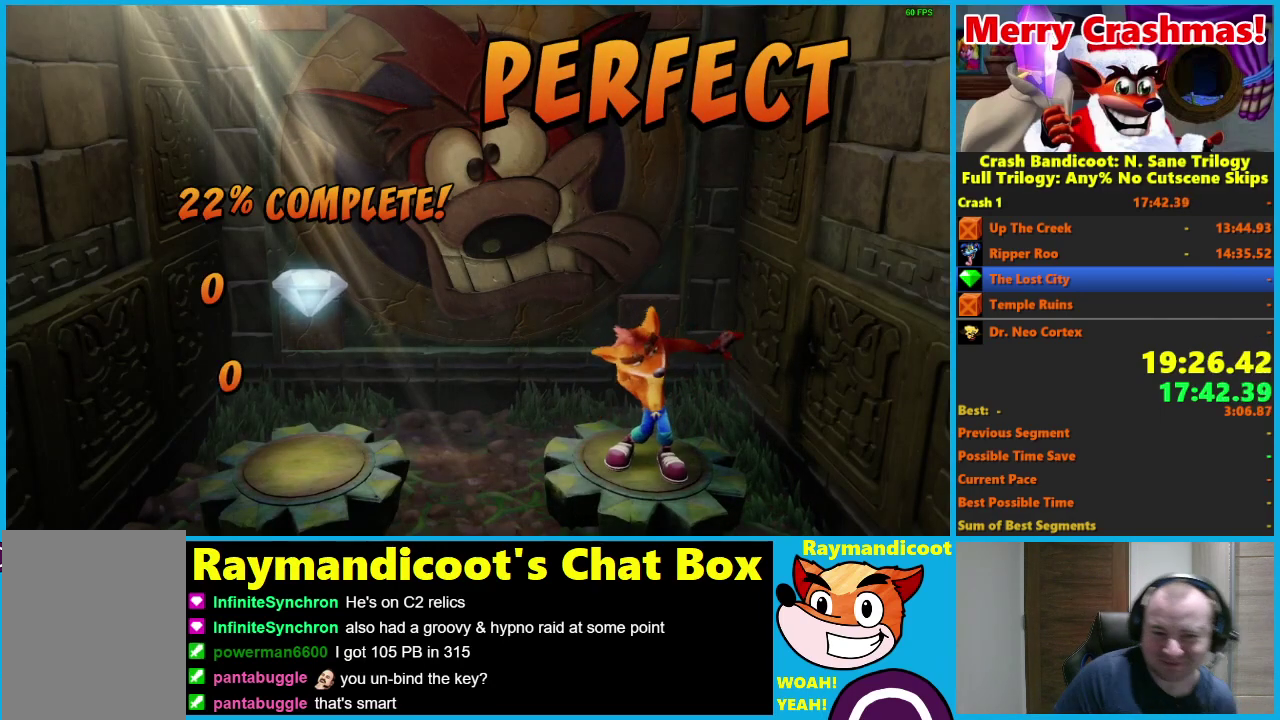
{"buttons": ["A"], "right_stick": "center", "events": []}
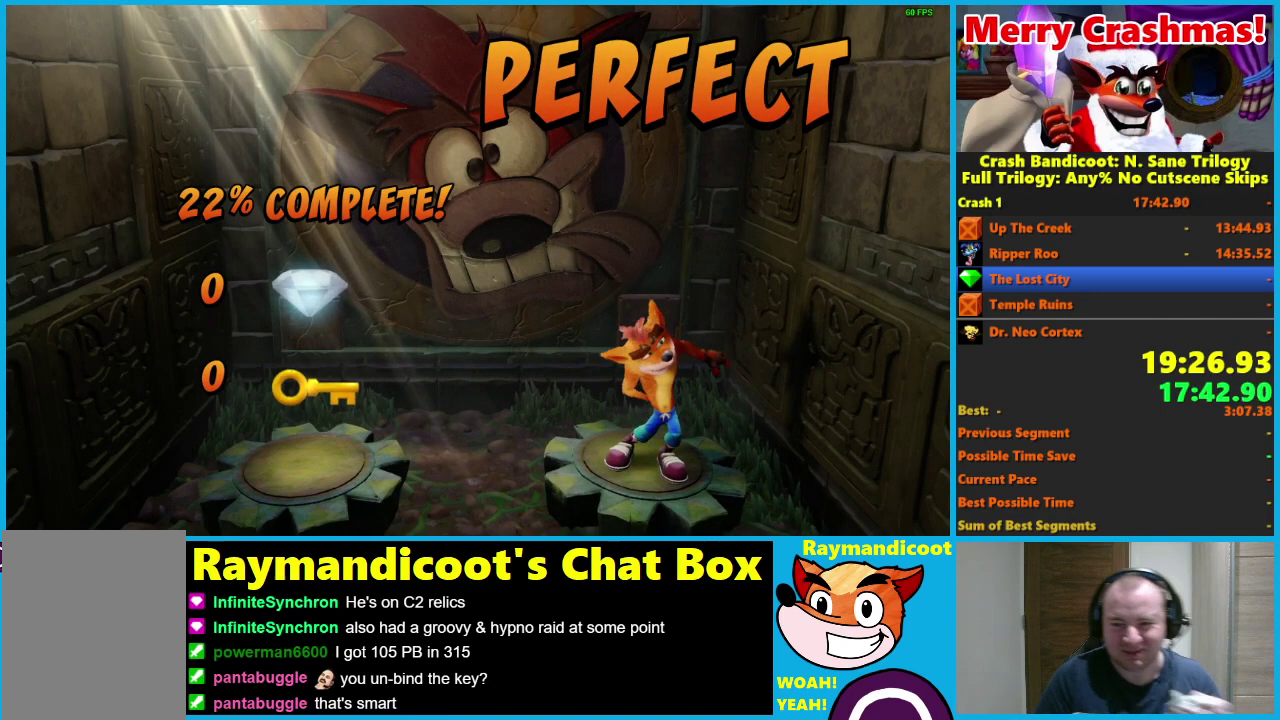
{"buttons": ["A"], "right_stick": "center", "events": []}
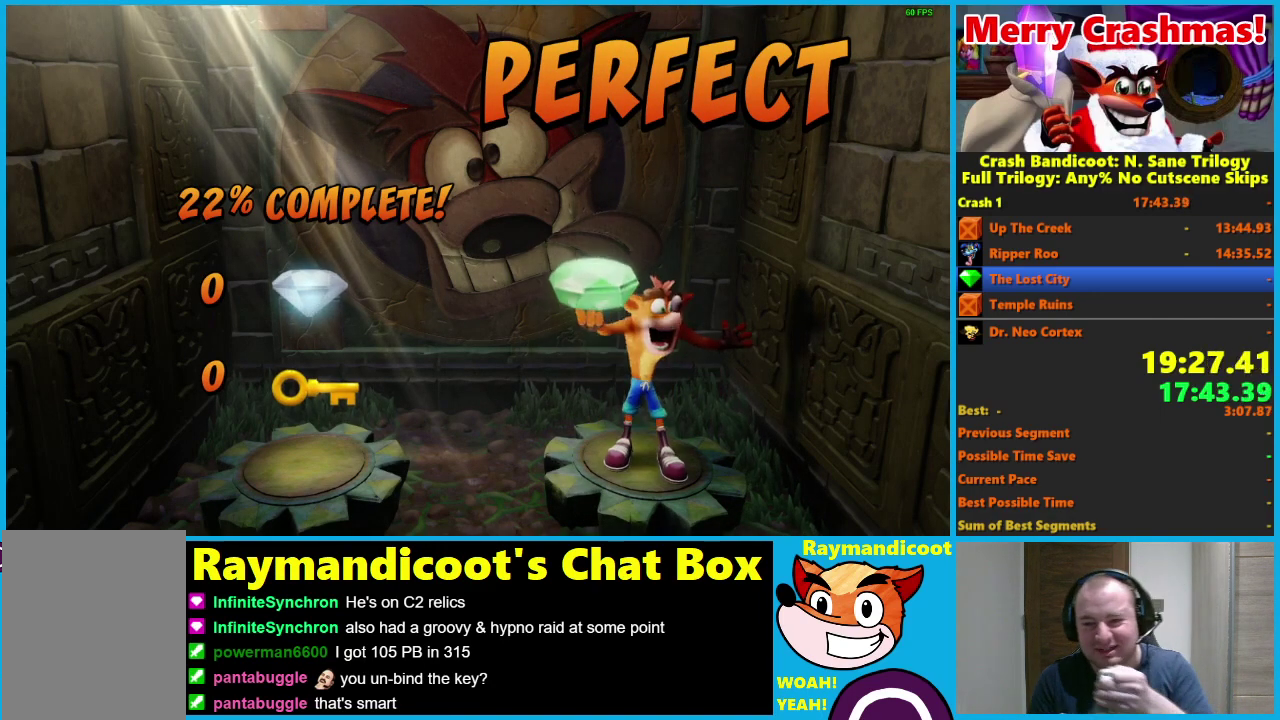
{"buttons": ["A"], "right_stick": "center", "events": []}
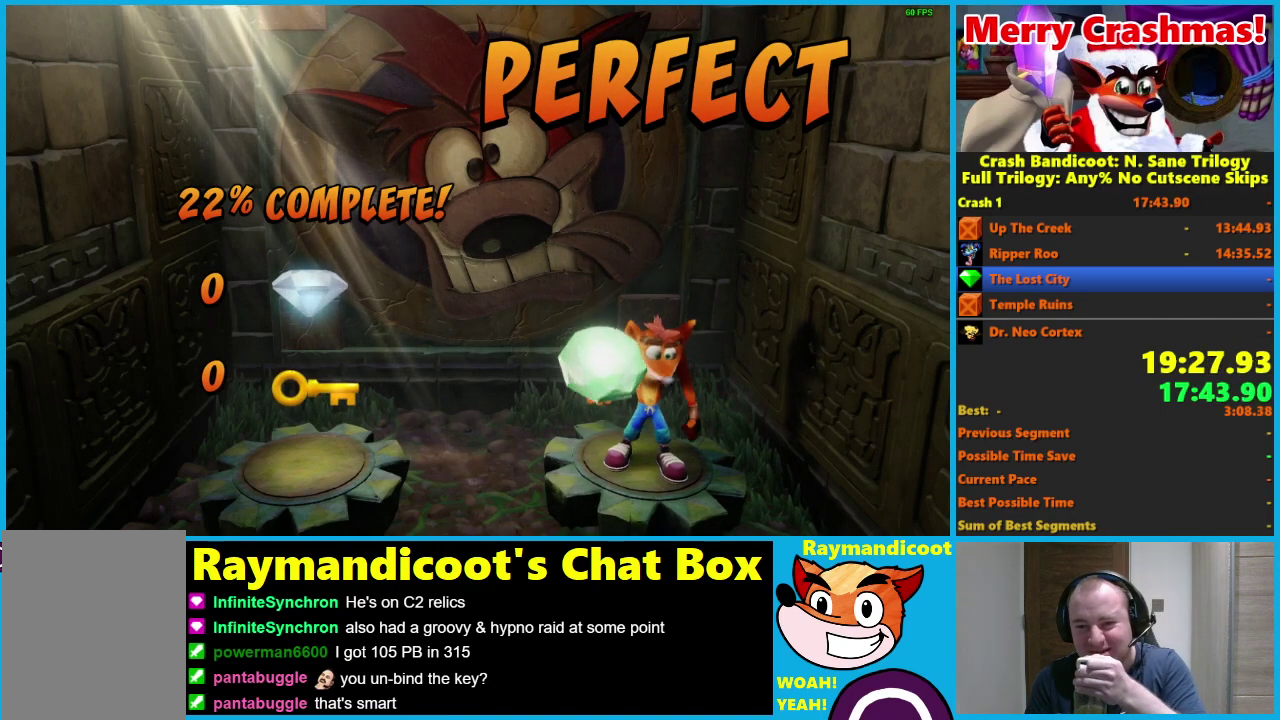
{"buttons": ["A"], "right_stick": "center", "events": []}
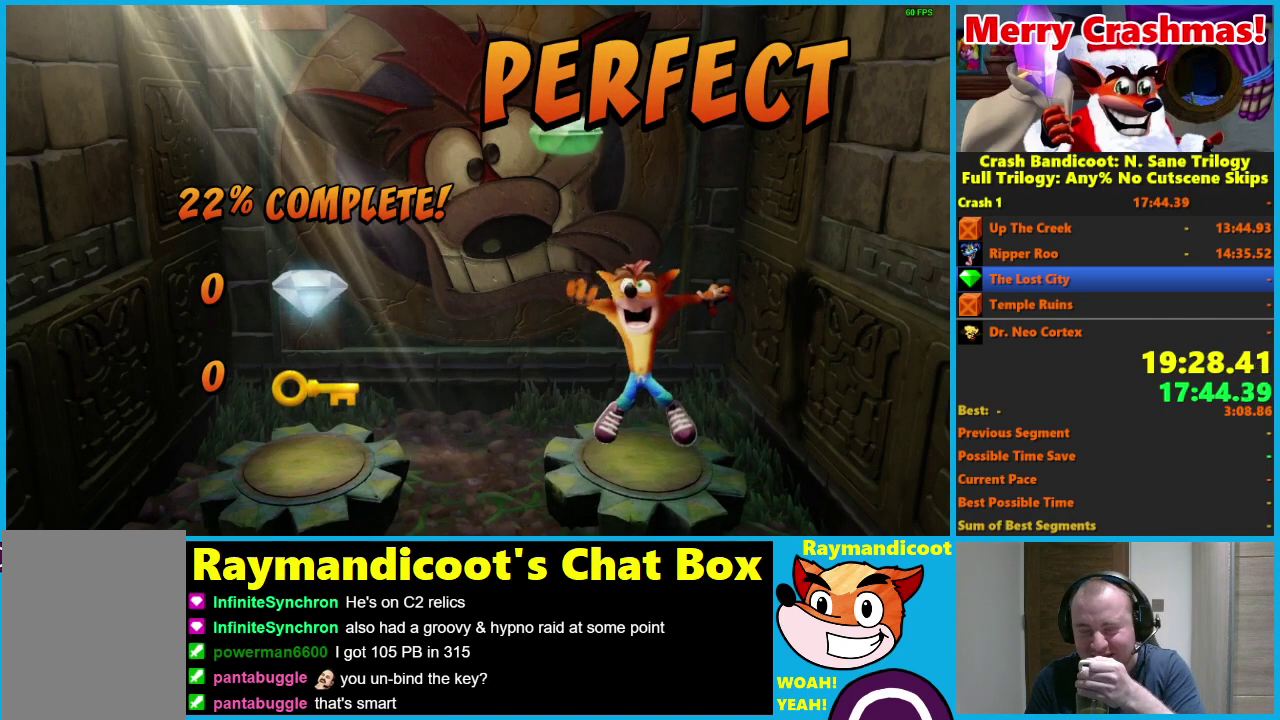
{"buttons": ["A"], "right_stick": "center", "events": []}
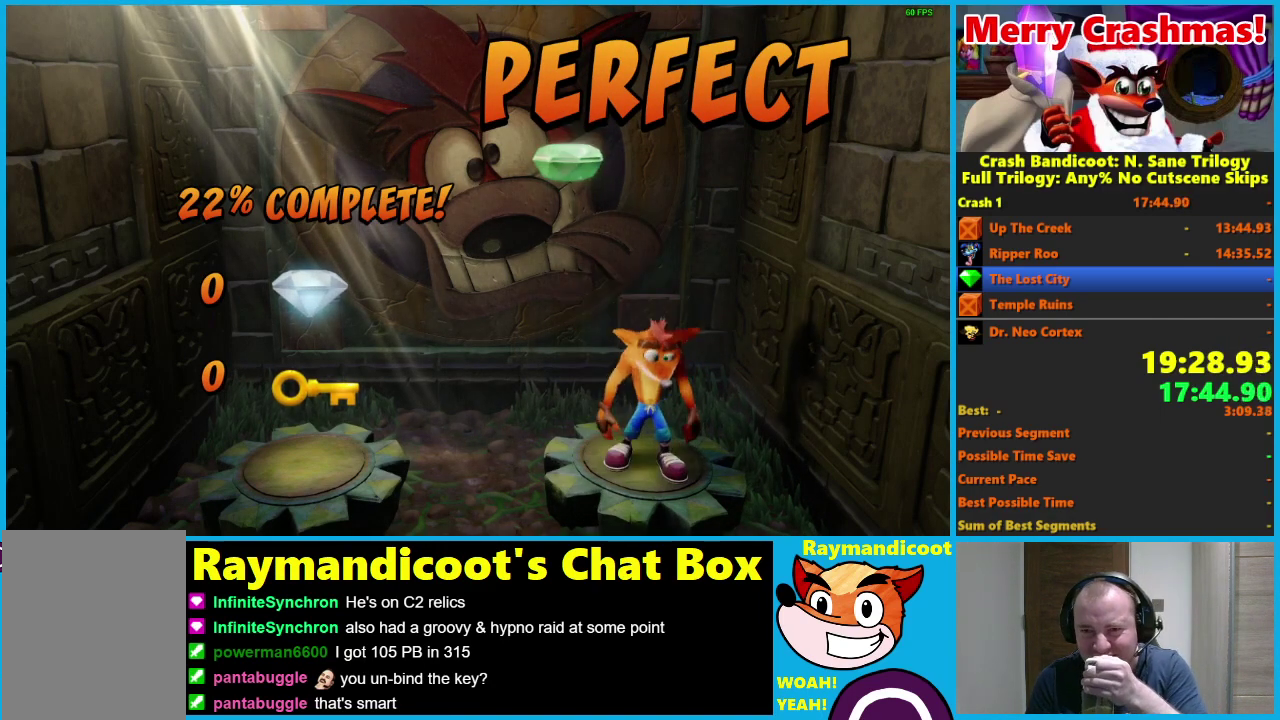
{"buttons": ["A"], "right_stick": "center", "events": []}
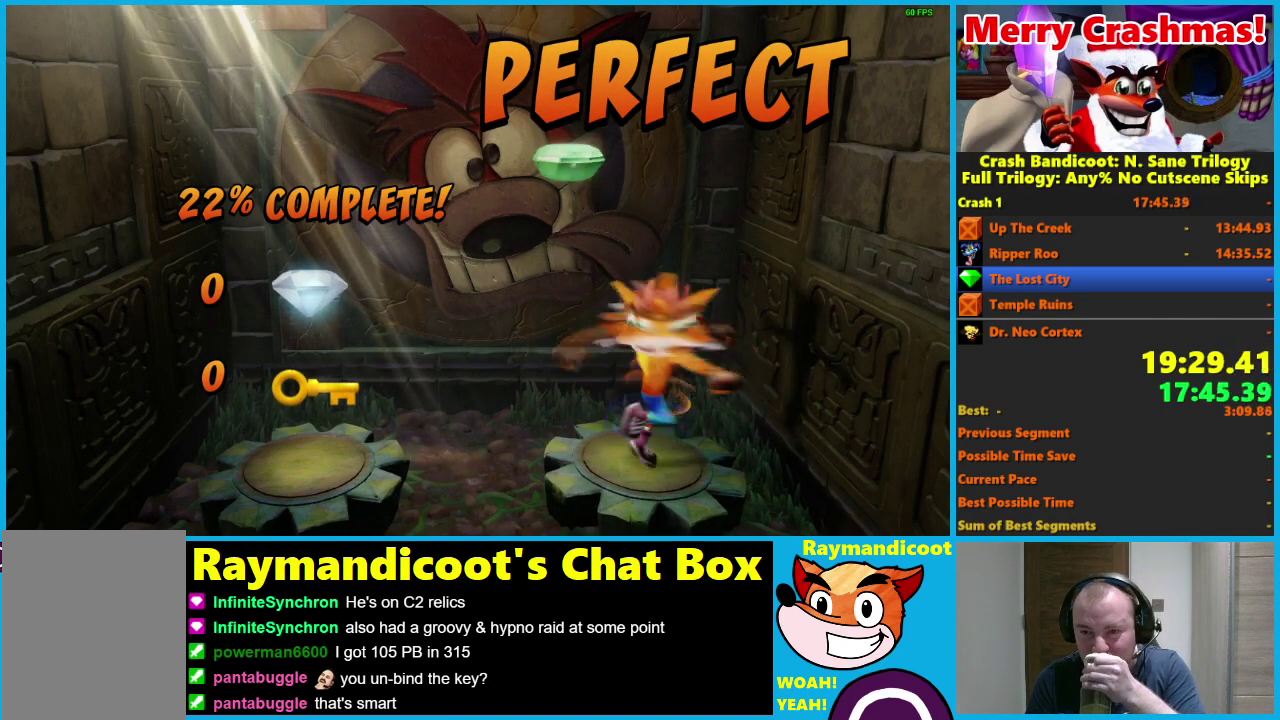
{"buttons": [], "right_stick": "center", "events": [[483, "A", "up"]]}
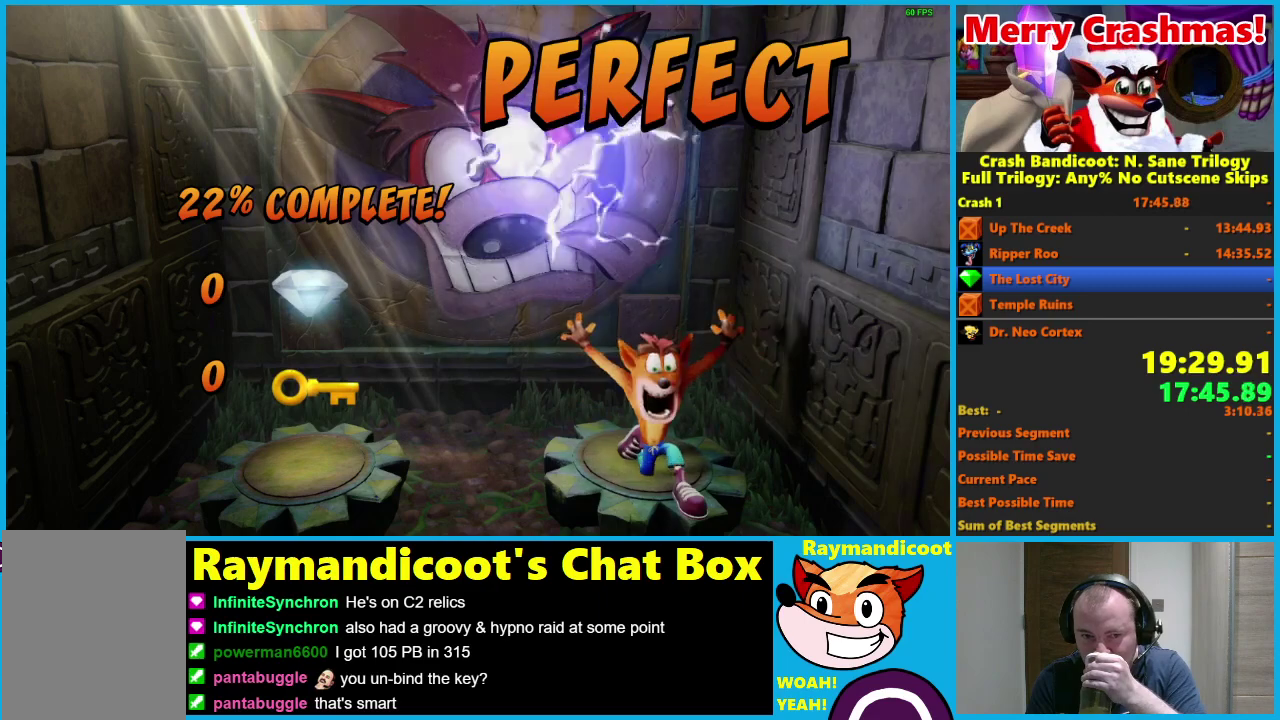
{"buttons": ["A"], "right_stick": "center", "events": [[67, "A", "down"], [150, "A", "up"], [217, "A", "down"], [300, "A", "up"], [350, "A", "down"], [450, "A", "up"], [500, "A", "down"]]}
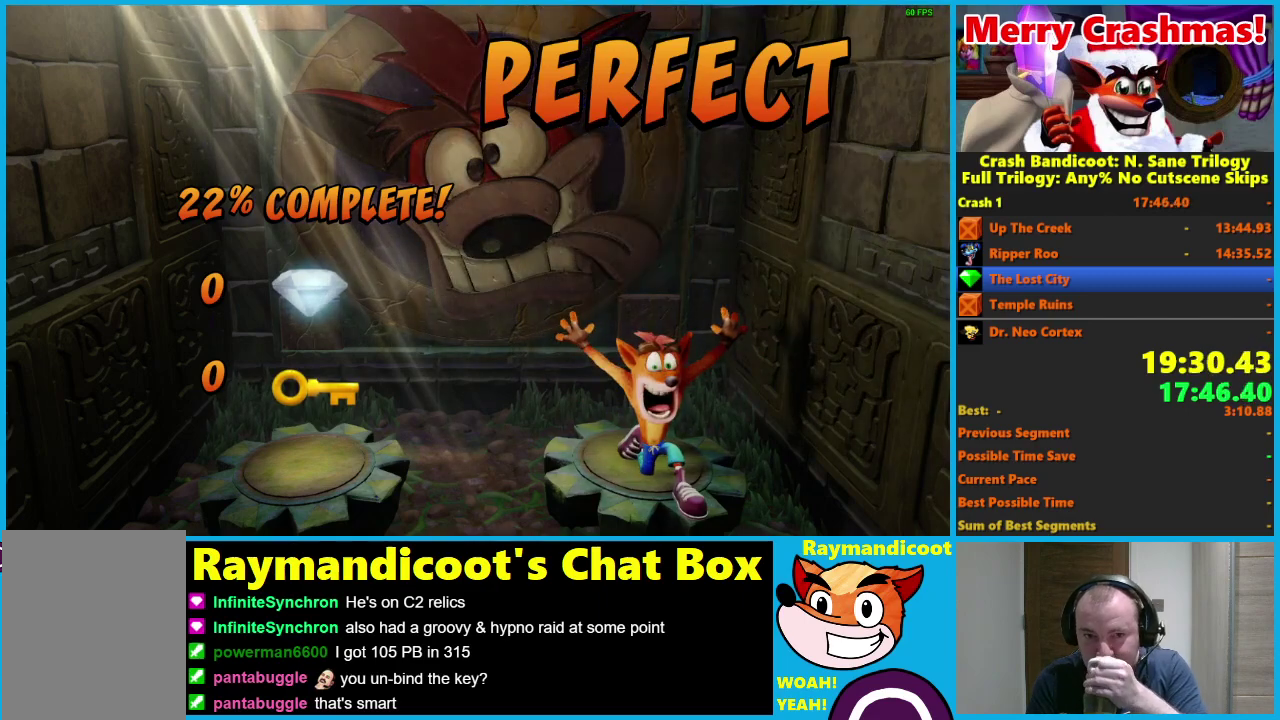
{"buttons": ["A"], "right_stick": "center", "events": [[100, "A", "up"], [150, "A", "down"], [217, "A", "up"], [283, "A", "down"]]}
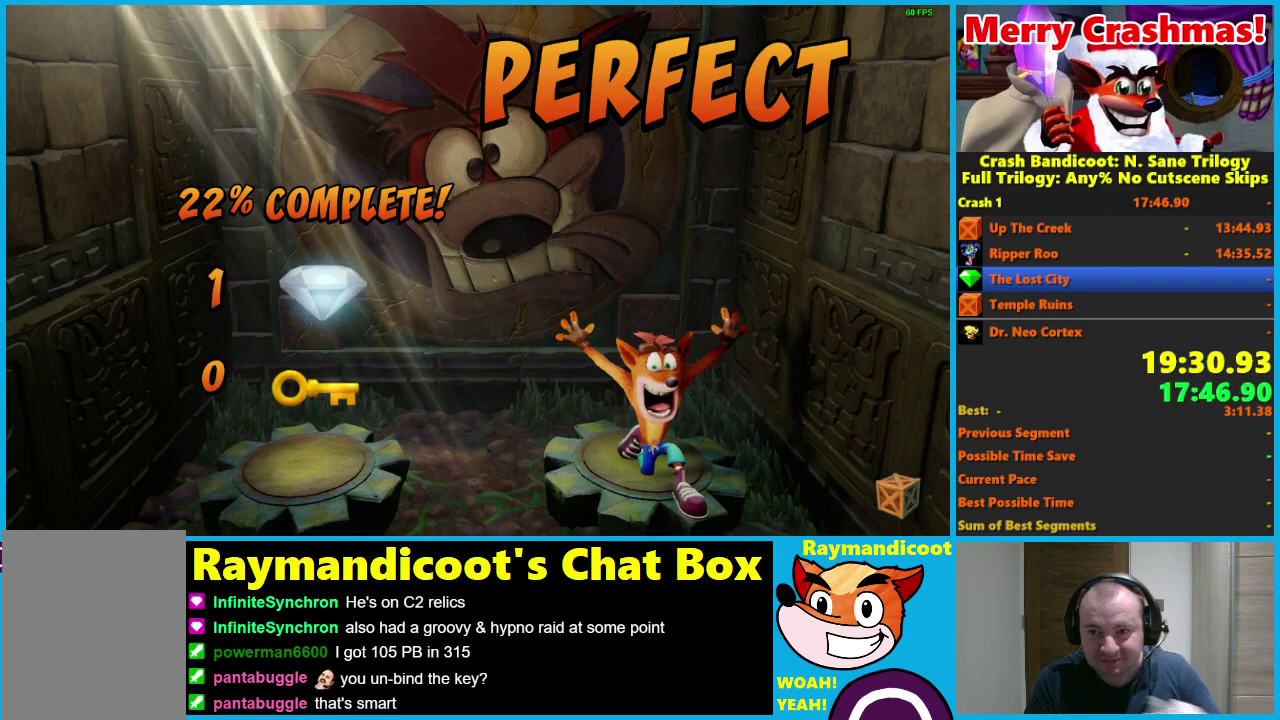
{"buttons": [], "right_stick": "center", "events": [[133, "A", "up"], [183, "A", "down"], [267, "A", "up"], [317, "A", "down"], [417, "A", "up"]]}